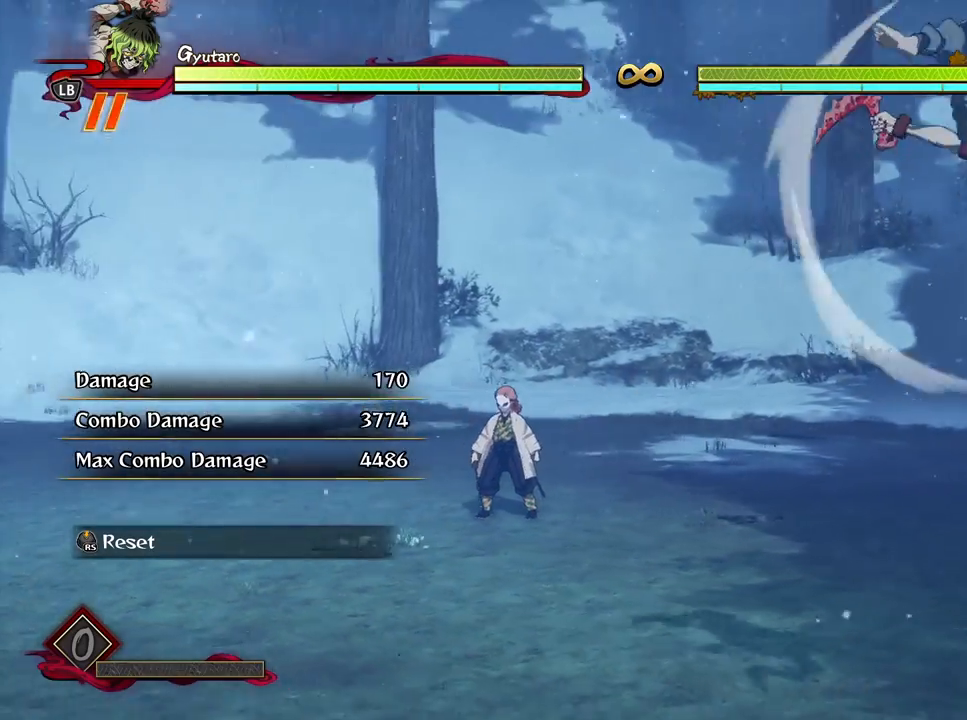
Gameplay with a controller (Xbox layout); each line is a JSON object with the inputs held at the frame after it. "events" lists button and stick changes between this image and that frame as [ms after this image, input, new state], when the widget could be followed in between.
{"buttons": [], "left_stick": "down-left", "right_stick": "center", "events": [[300, "left_stick", "down"], [383, "left_stick", "down-left"]]}
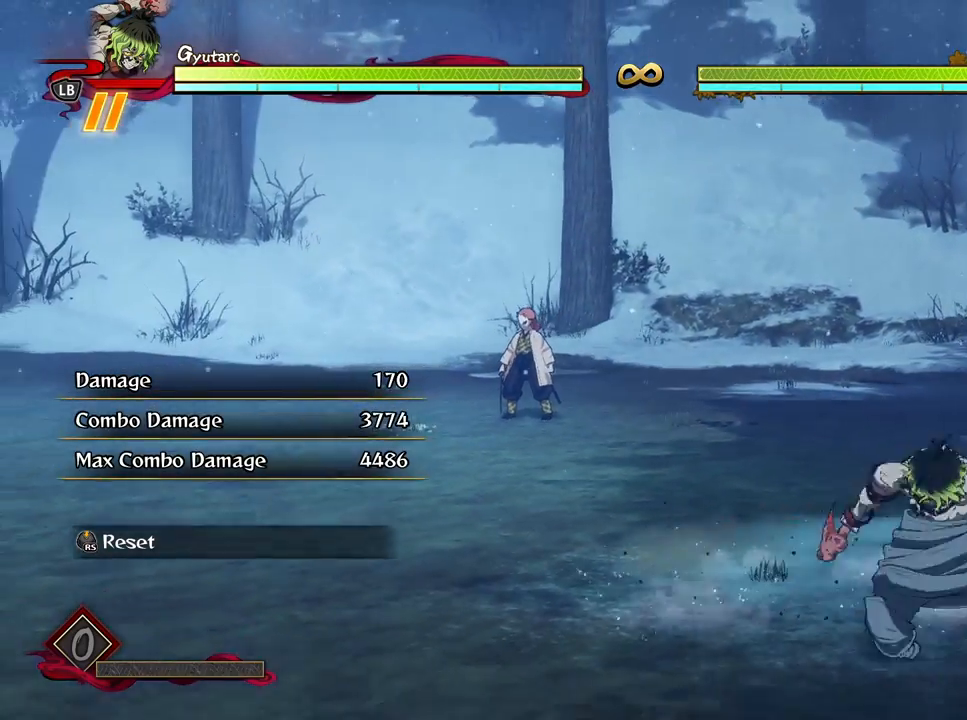
{"buttons": [], "left_stick": "up-left", "right_stick": "center", "events": [[150, "left_stick", "up-left"]]}
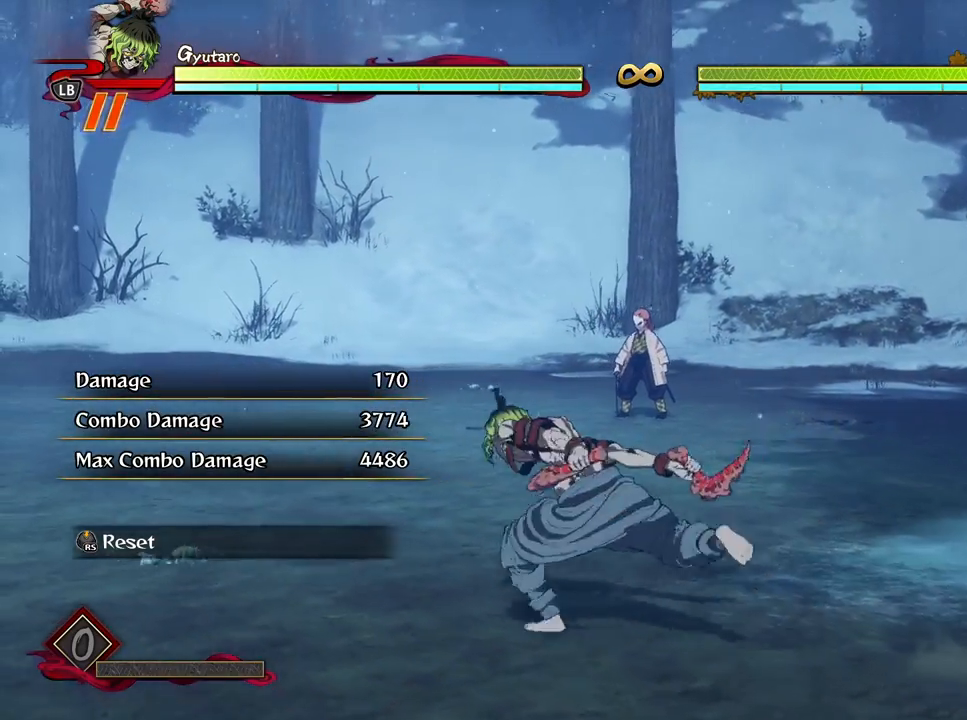
{"buttons": ["A"], "left_stick": "up-left", "right_stick": "center", "events": [[467, "A", "down"]]}
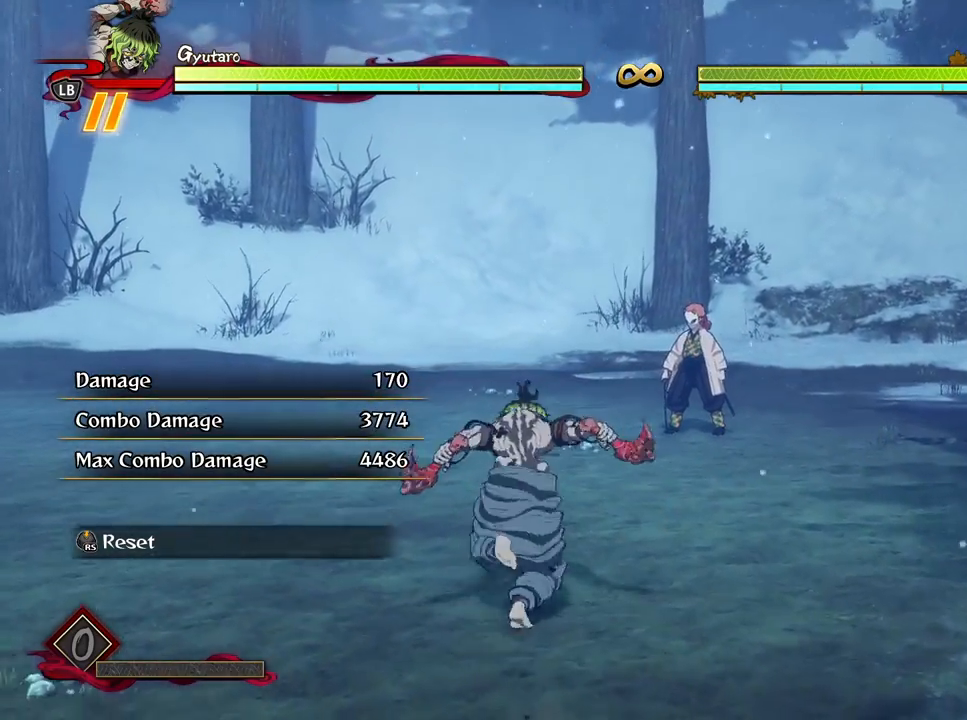
{"buttons": [], "left_stick": "up-left", "right_stick": "center", "events": [[67, "A", "up"], [167, "left_stick", "left"], [367, "L2", "down"], [483, "left_stick", "up-left"], [500, "L2", "up"]]}
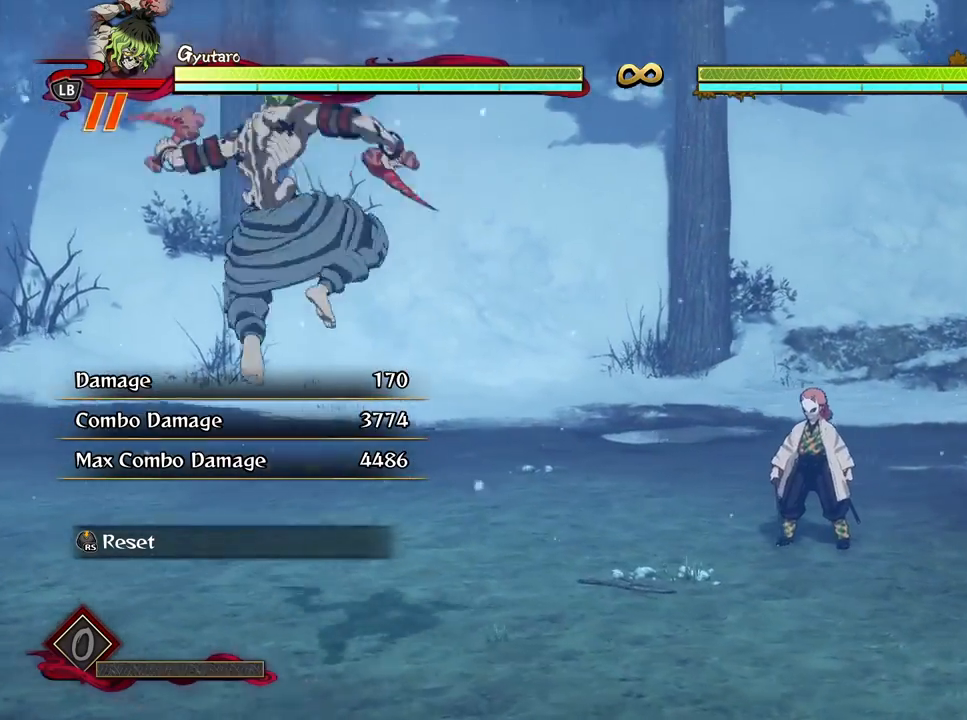
{"buttons": [], "left_stick": "up-left", "right_stick": "center", "events": []}
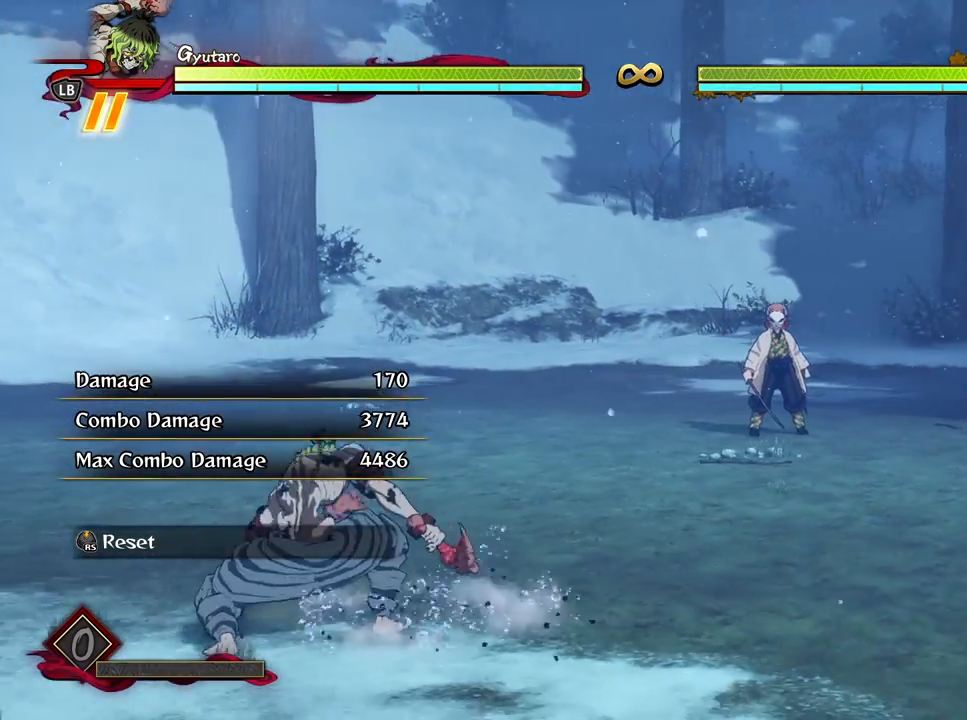
{"buttons": [], "left_stick": "up-left", "right_stick": "center", "events": []}
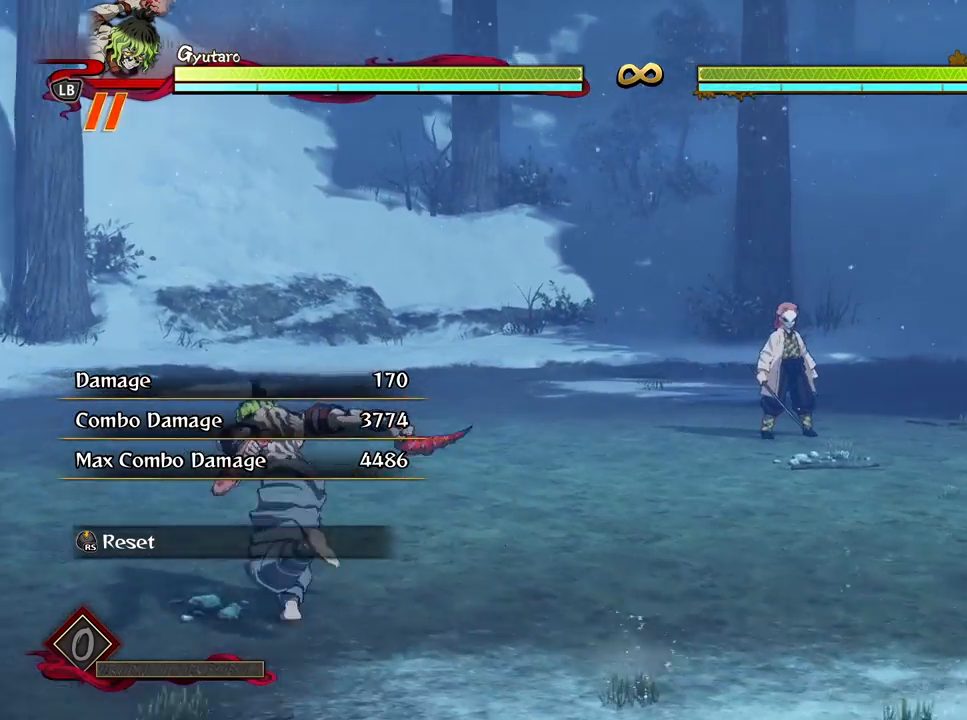
{"buttons": [], "left_stick": "up-right", "right_stick": "center", "events": [[267, "left_stick", "up-right"]]}
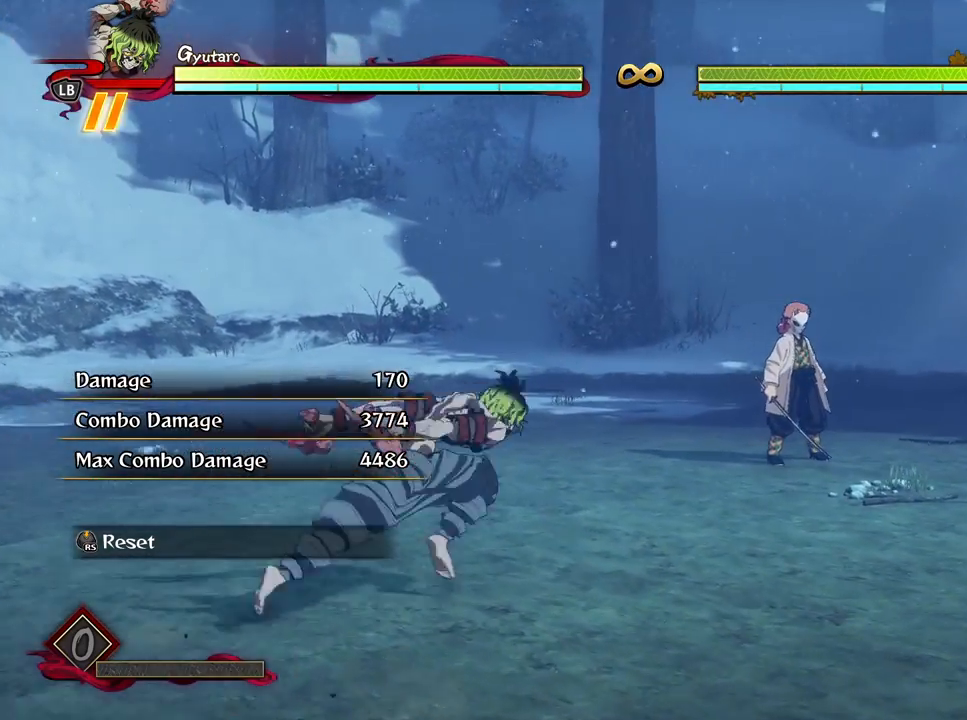
{"buttons": [], "left_stick": "right", "right_stick": "center", "events": [[17, "left_stick", "right"], [150, "A", "down"], [267, "A", "up"]]}
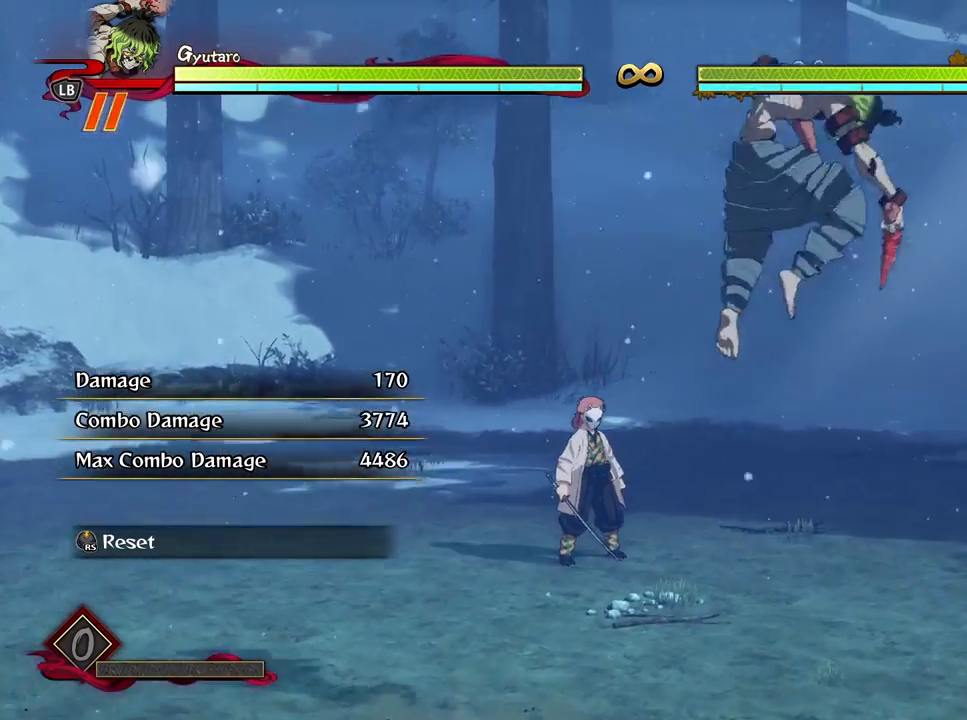
{"buttons": [], "left_stick": "up-right", "right_stick": "center", "events": [[133, "L2", "down"], [167, "left_stick", "up-right"], [233, "L2", "up"]]}
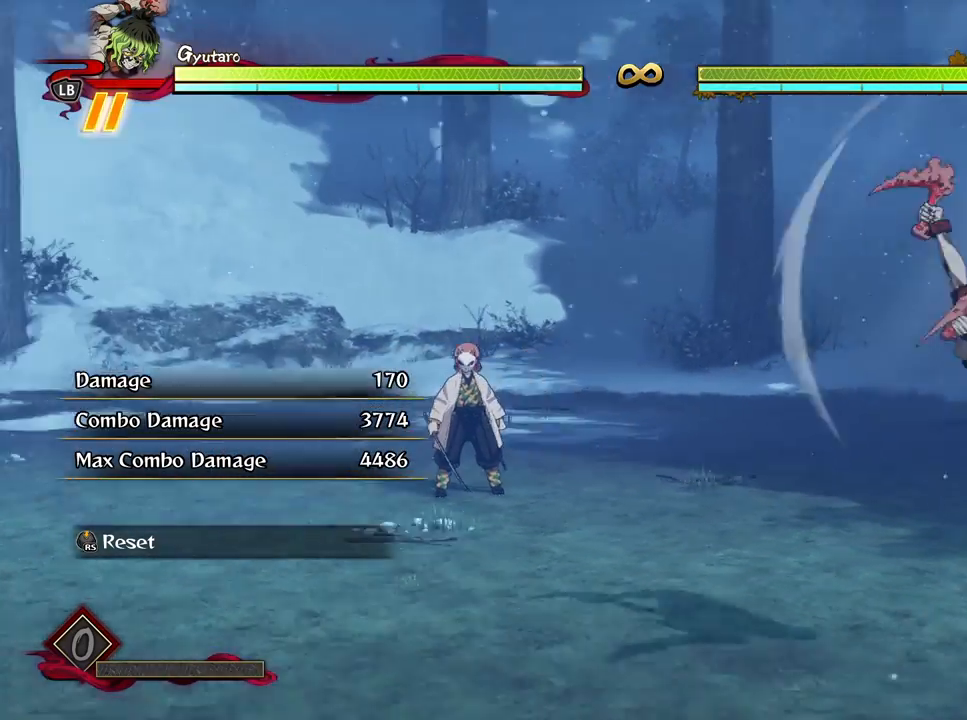
{"buttons": ["A"], "left_stick": "up-right", "right_stick": "center", "events": [[383, "A", "down"]]}
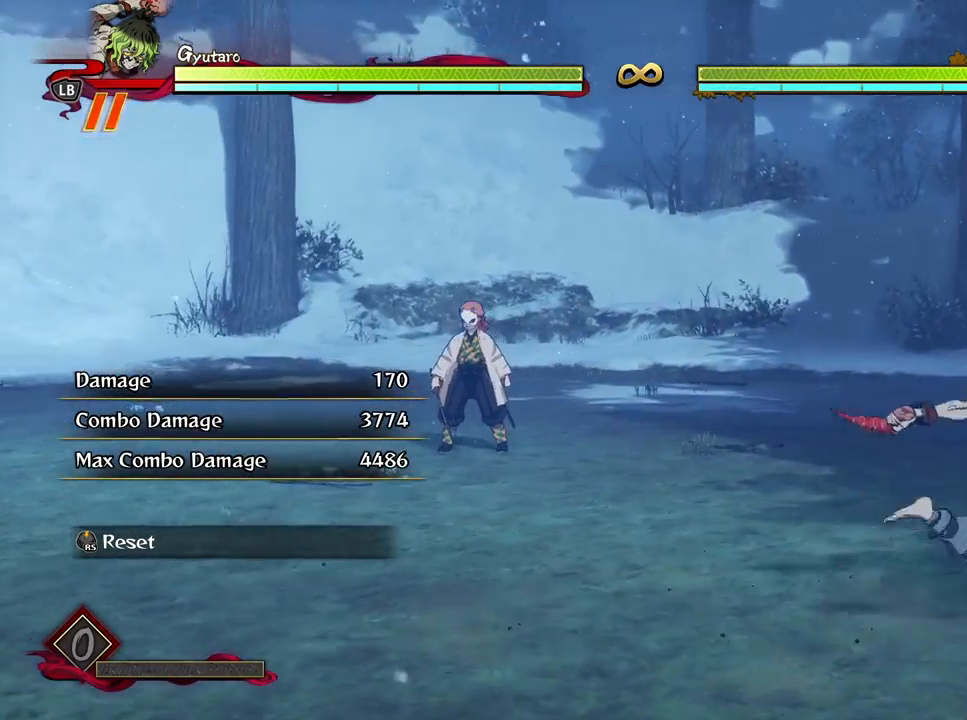
{"buttons": [], "left_stick": "right", "right_stick": "center", "events": [[33, "A", "up"], [50, "left_stick", "right"], [283, "L2", "down"], [400, "L2", "up"]]}
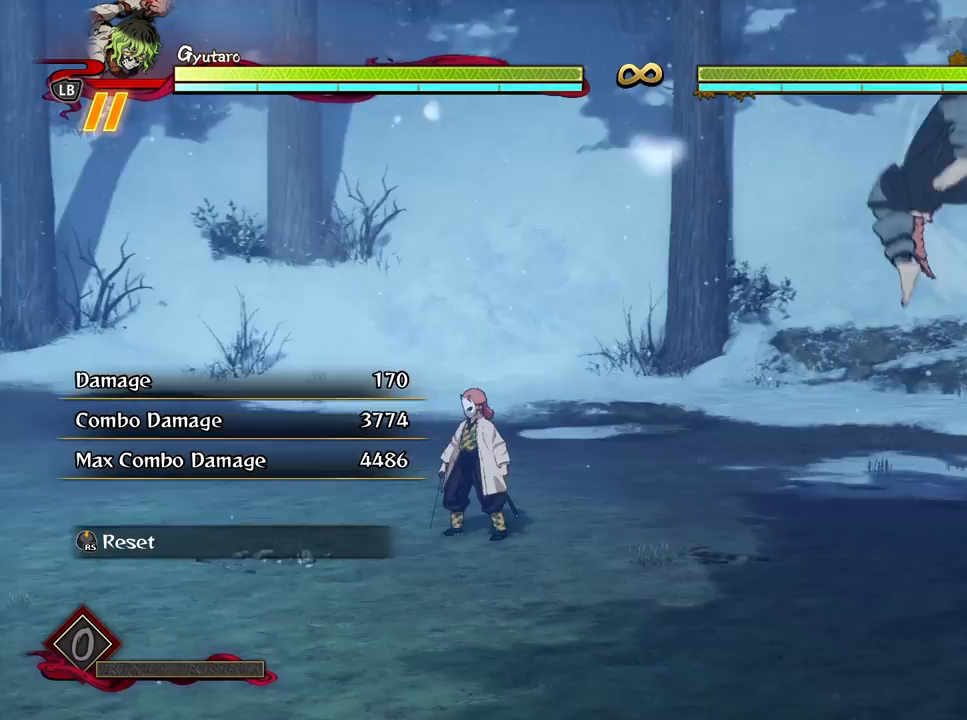
{"buttons": [], "left_stick": "right", "right_stick": "center", "events": [[67, "Y", "down"], [183, "Y", "up"]]}
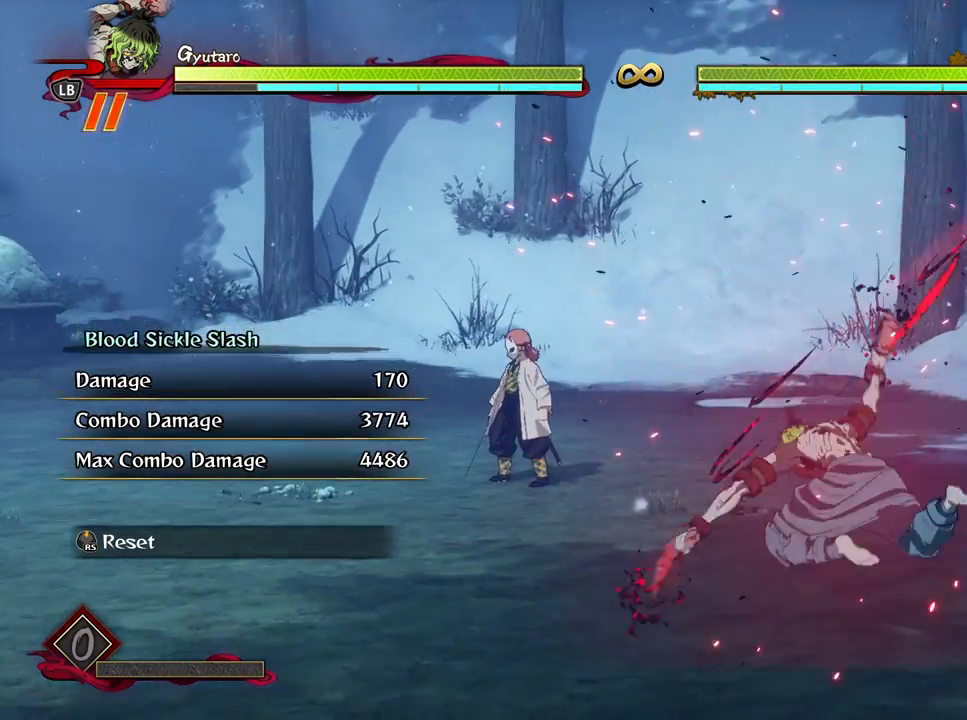
{"buttons": [], "left_stick": "center", "right_stick": "center", "events": [[67, "left_stick", "center"]]}
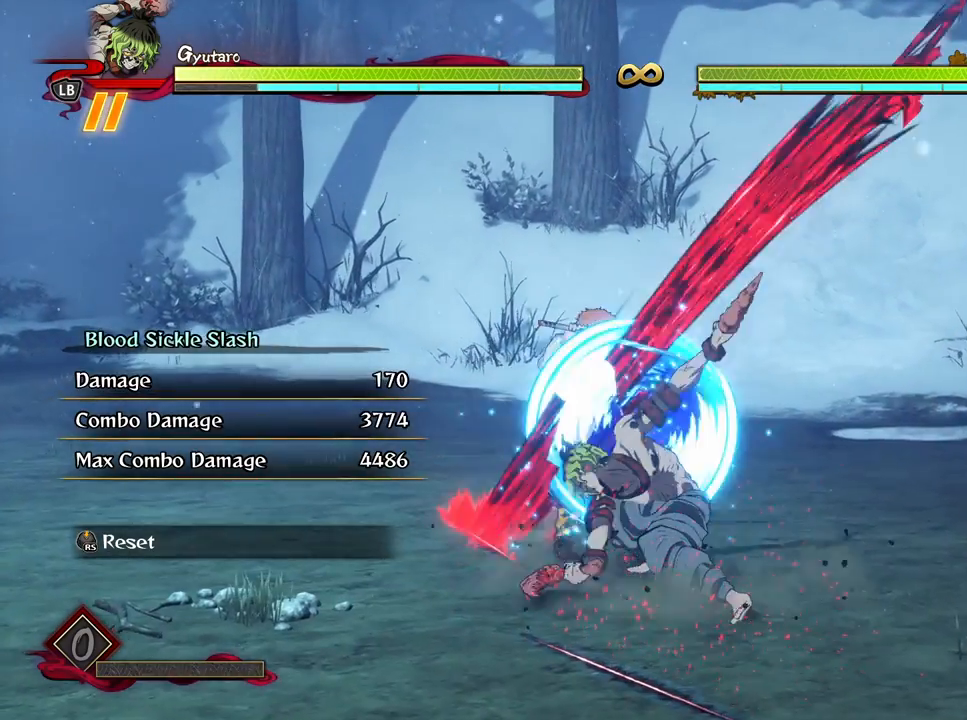
{"buttons": [], "left_stick": "center", "right_stick": "center", "events": []}
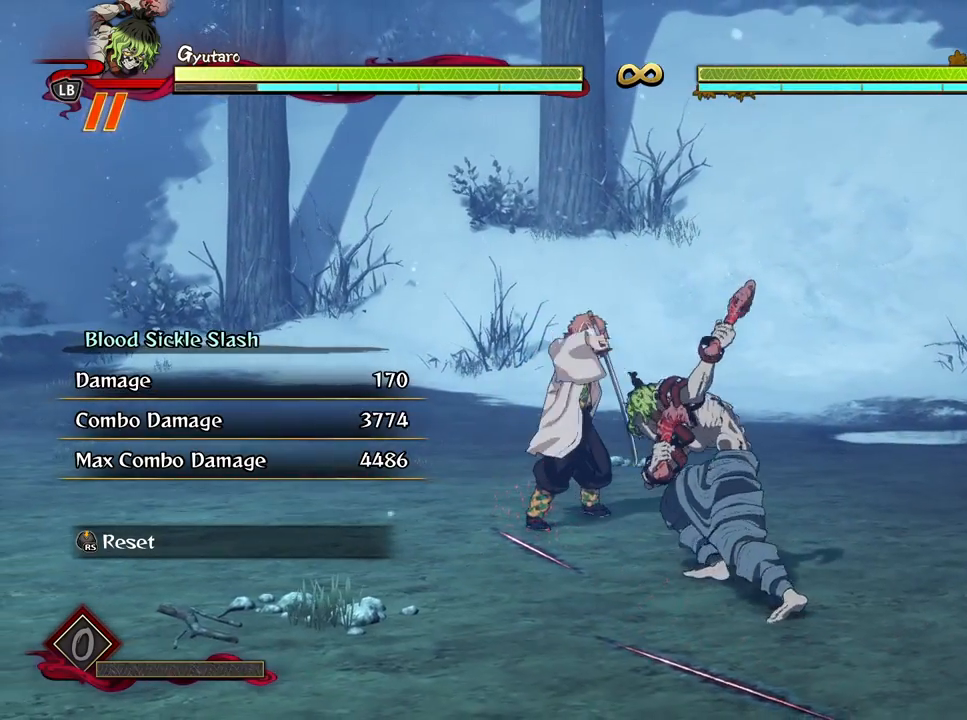
{"buttons": [], "left_stick": "down-right", "right_stick": "center", "events": [[217, "left_stick", "down"], [500, "left_stick", "down-right"]]}
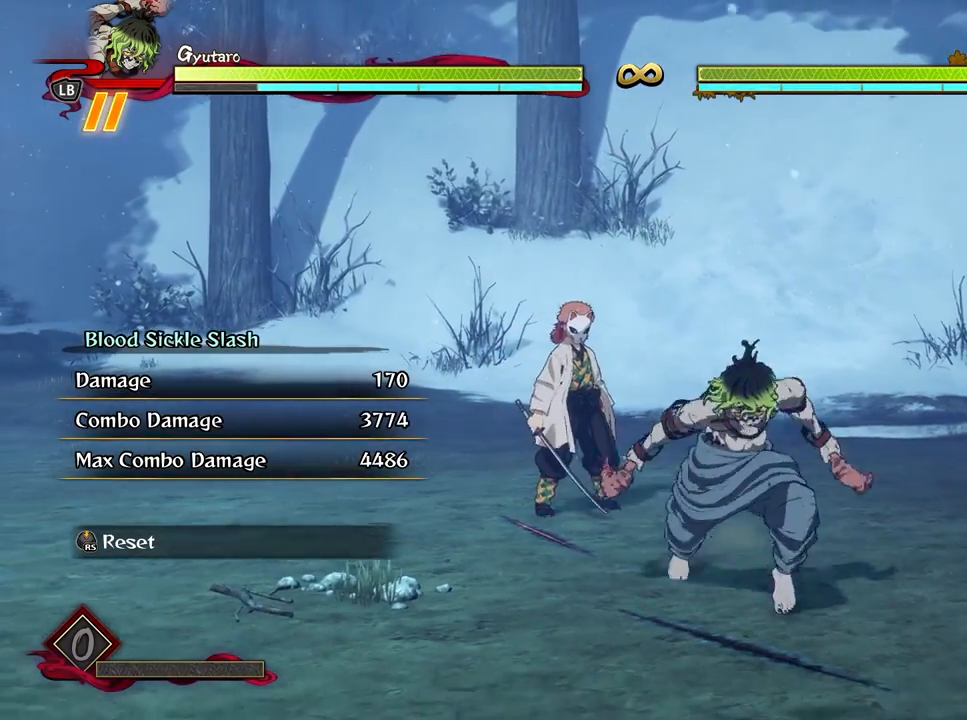
{"buttons": [], "left_stick": "down-right", "right_stick": "center", "events": [[183, "left_stick", "right"], [317, "left_stick", "down-right"]]}
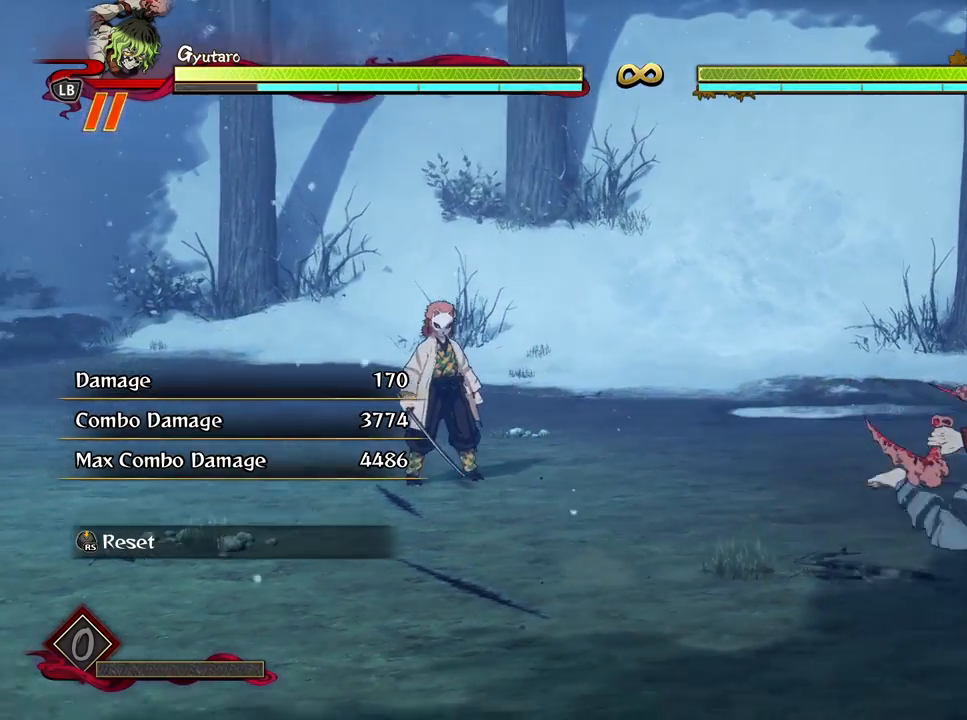
{"buttons": [], "left_stick": "up-right", "right_stick": "center", "events": [[350, "left_stick", "up-right"]]}
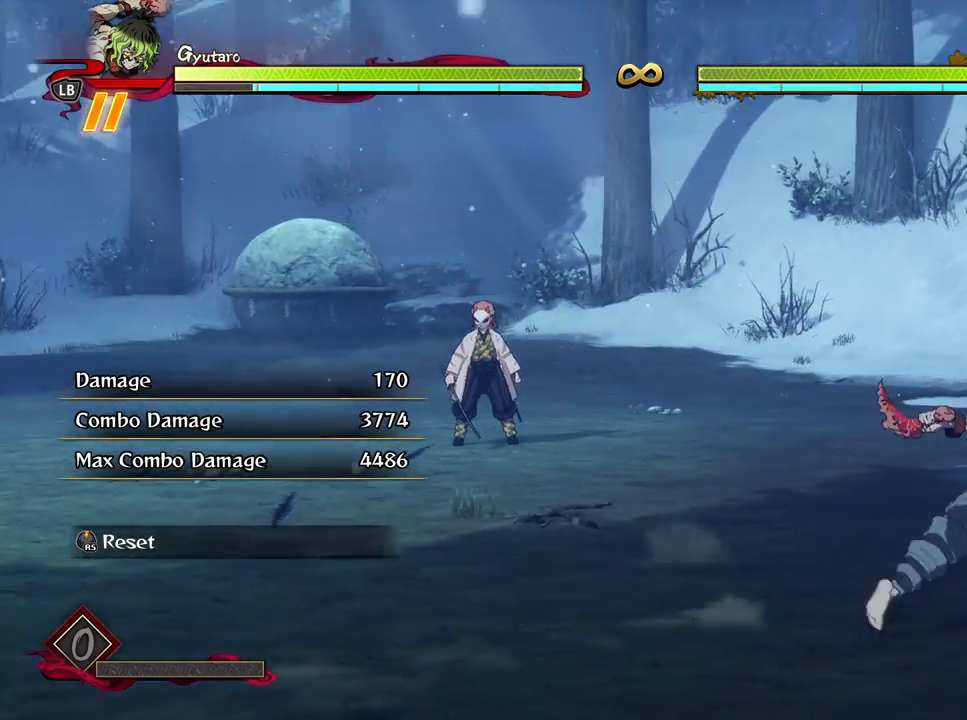
{"buttons": [], "left_stick": "up-left", "right_stick": "center", "events": [[67, "left_stick", "down-right"], [117, "left_stick", "down"], [250, "left_stick", "down-left"], [500, "left_stick", "up-left"]]}
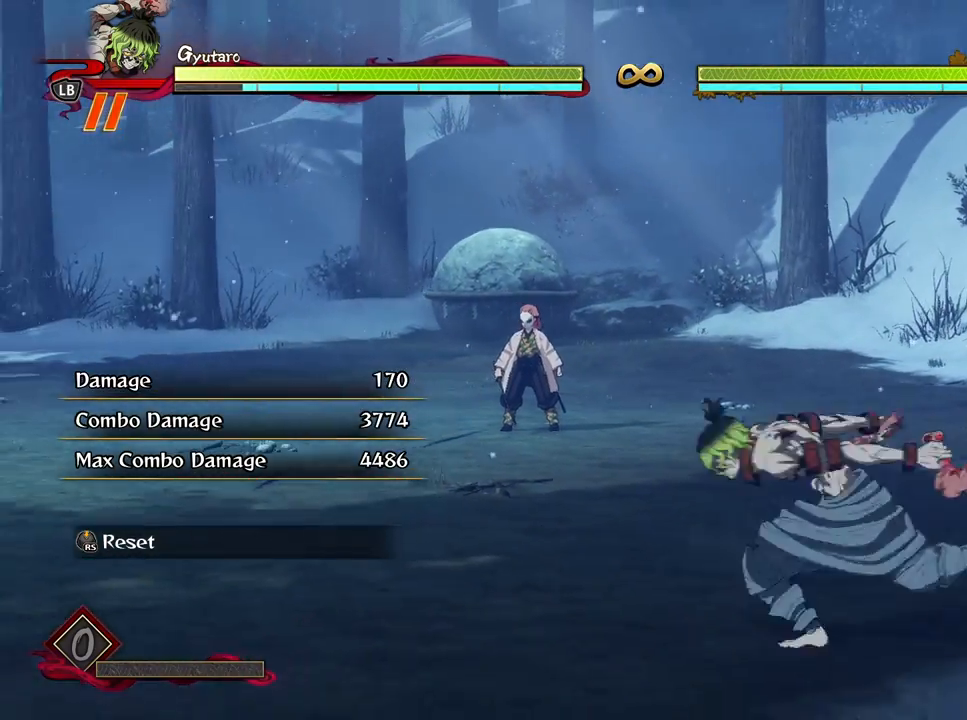
{"buttons": [], "left_stick": "up-left", "right_stick": "center", "events": []}
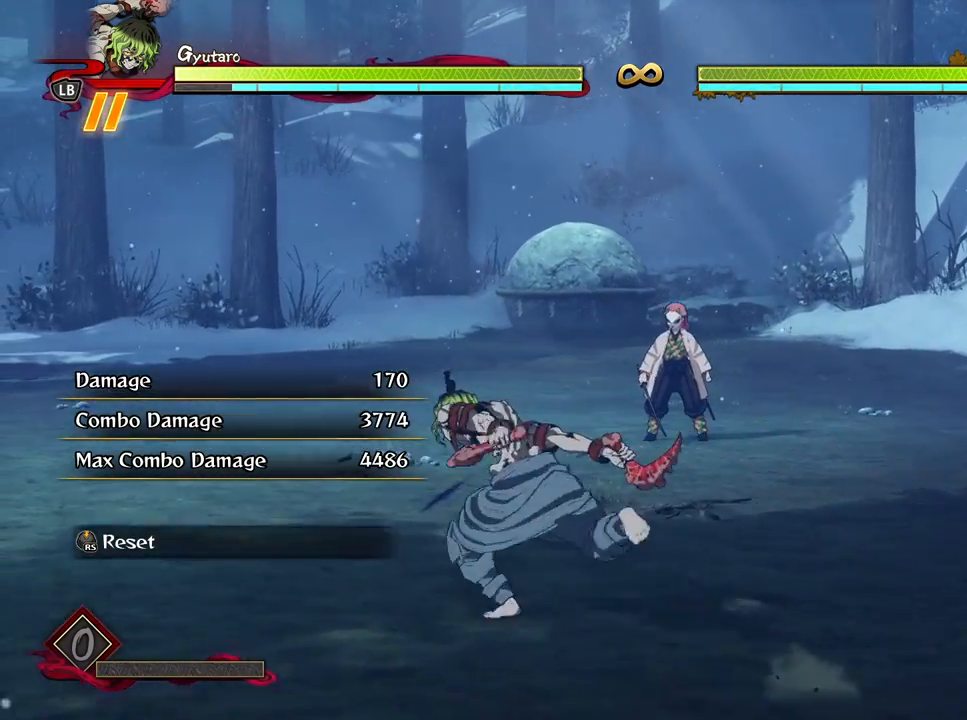
{"buttons": [], "left_stick": "up-left", "right_stick": "center", "events": []}
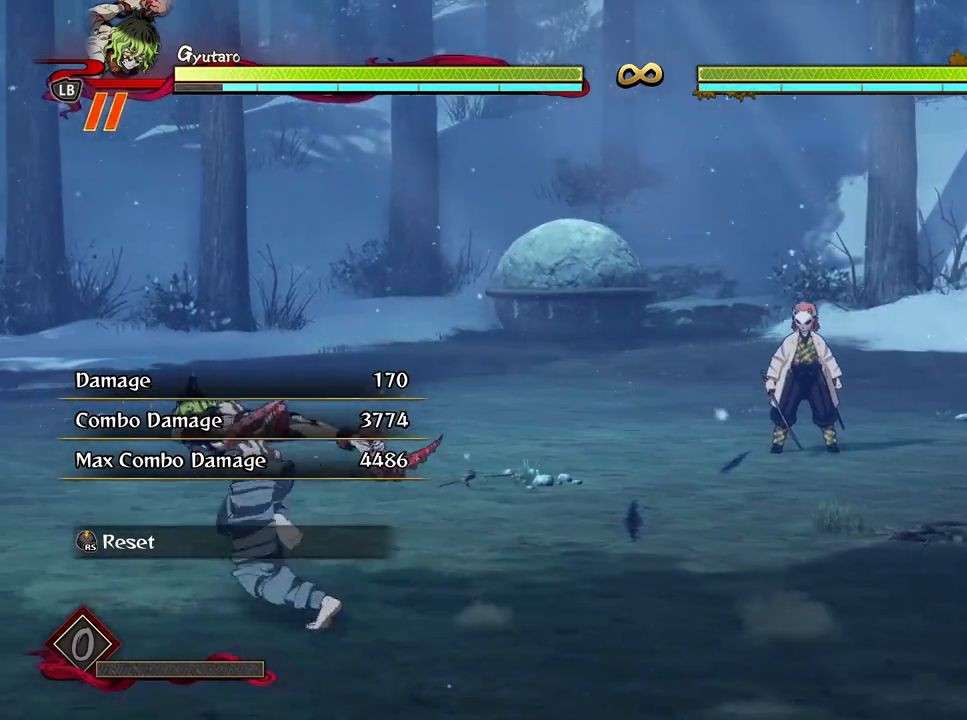
{"buttons": [], "left_stick": "up-left", "right_stick": "center", "events": []}
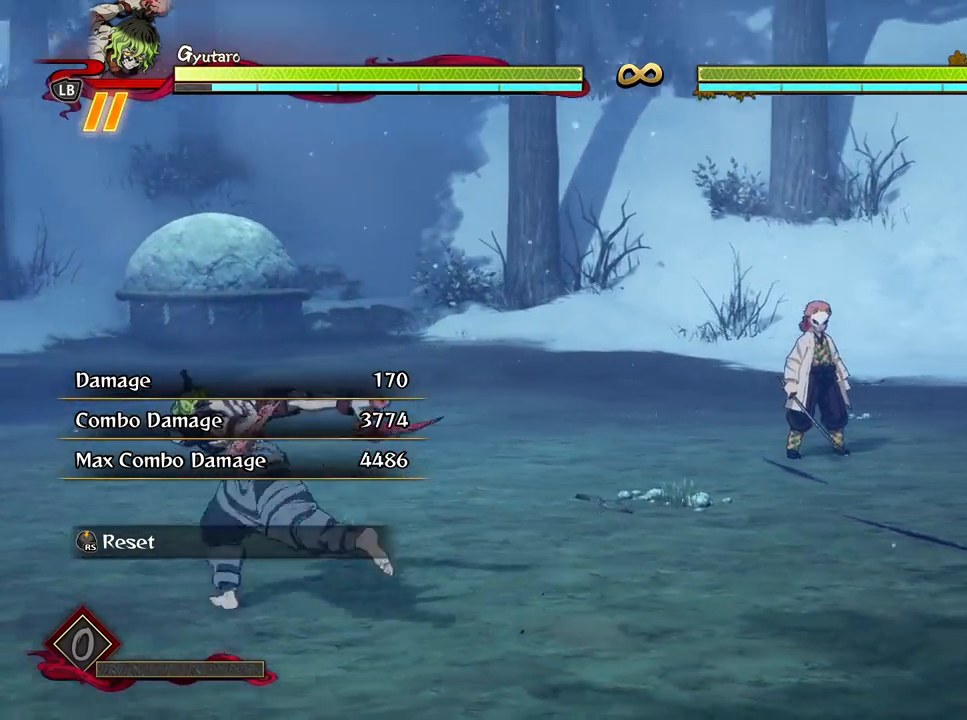
{"buttons": [], "left_stick": "left", "right_stick": "center", "events": [[433, "left_stick", "left"]]}
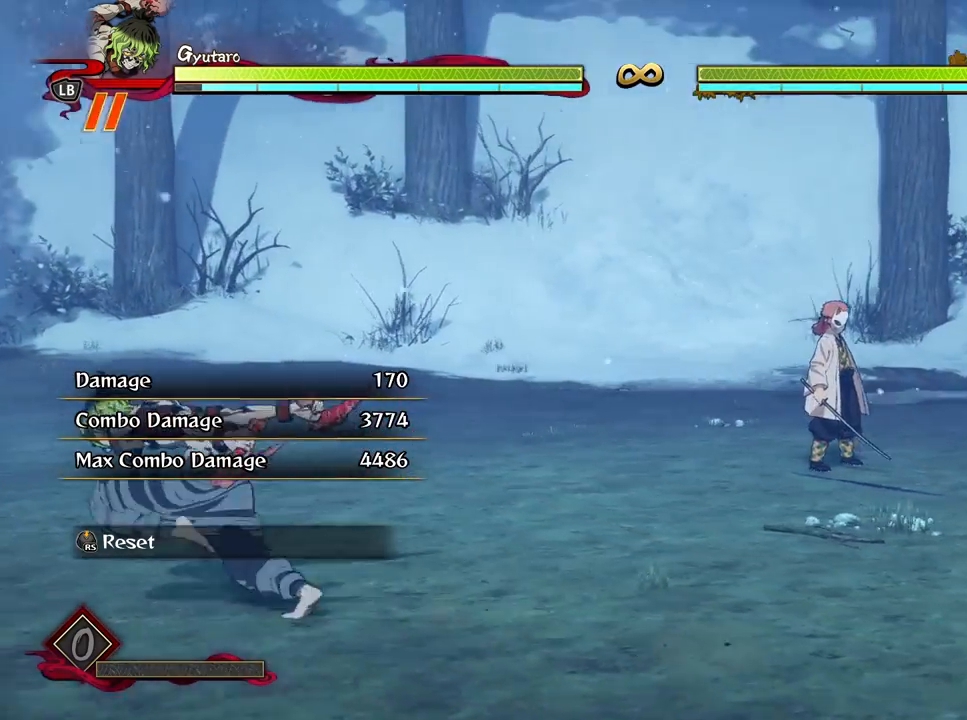
{"buttons": [], "left_stick": "down", "right_stick": "center", "events": [[117, "left_stick", "down"]]}
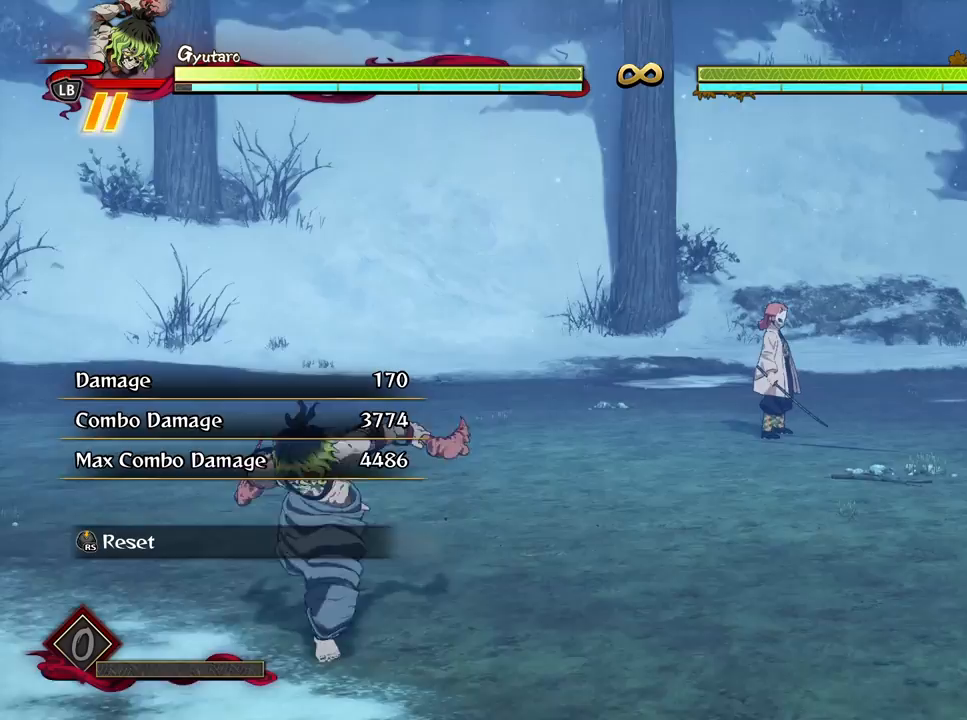
{"buttons": ["A"], "left_stick": "up-left", "right_stick": "center", "events": [[67, "left_stick", "left"], [133, "left_stick", "up-left"], [433, "A", "down"]]}
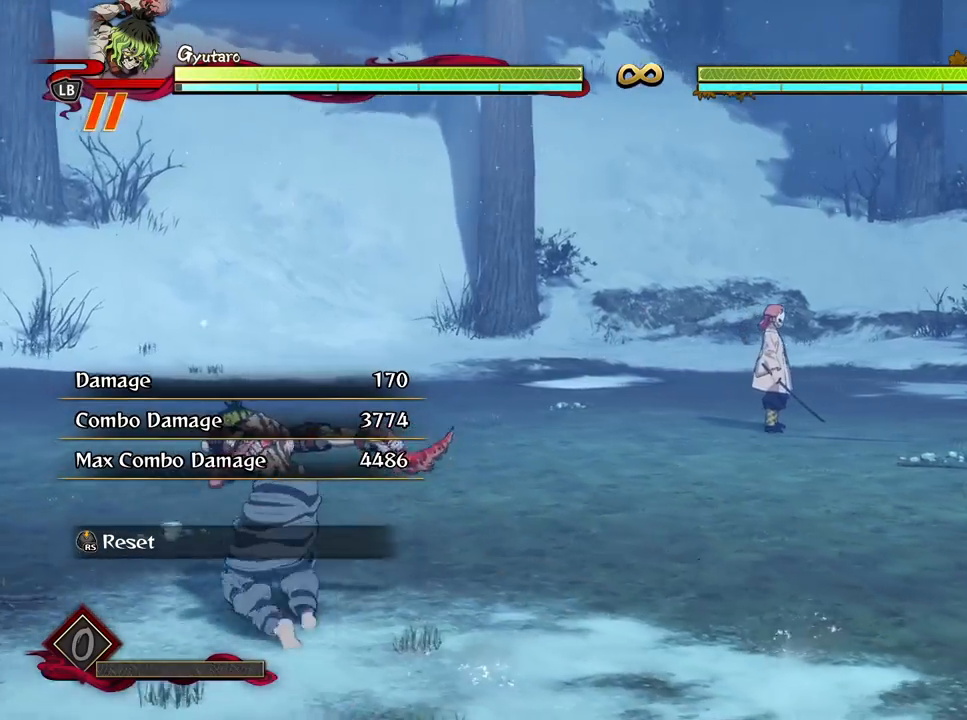
{"buttons": [], "left_stick": "left", "right_stick": "center", "events": [[67, "A", "up"], [267, "left_stick", "left"], [367, "L2", "down"], [467, "L2", "up"]]}
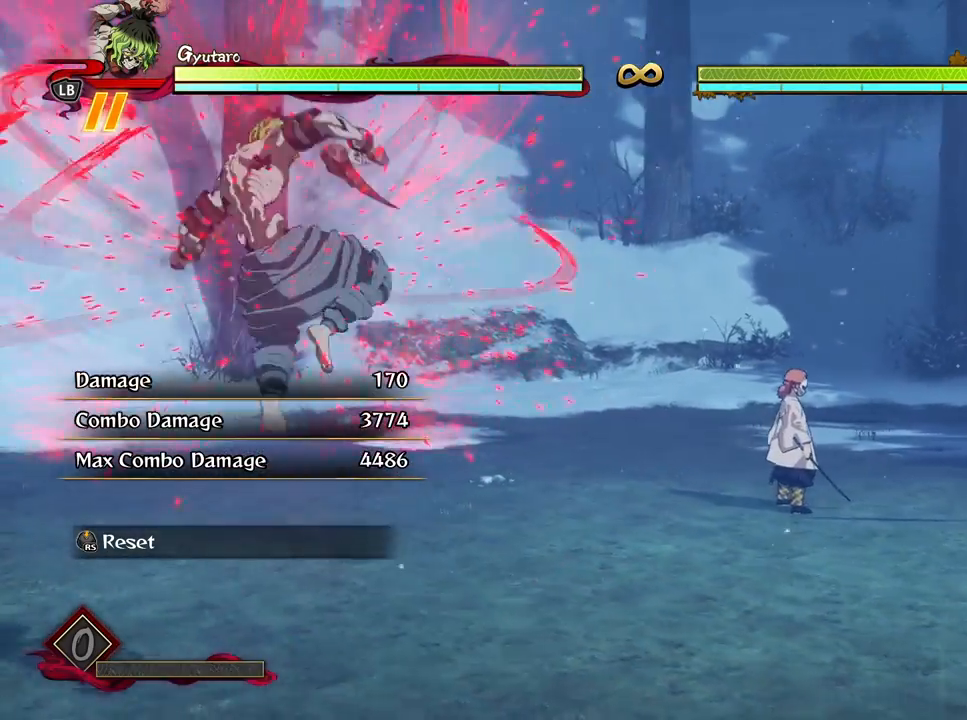
{"buttons": [], "left_stick": "left", "right_stick": "center", "events": [[183, "Y", "down"], [283, "Y", "up"]]}
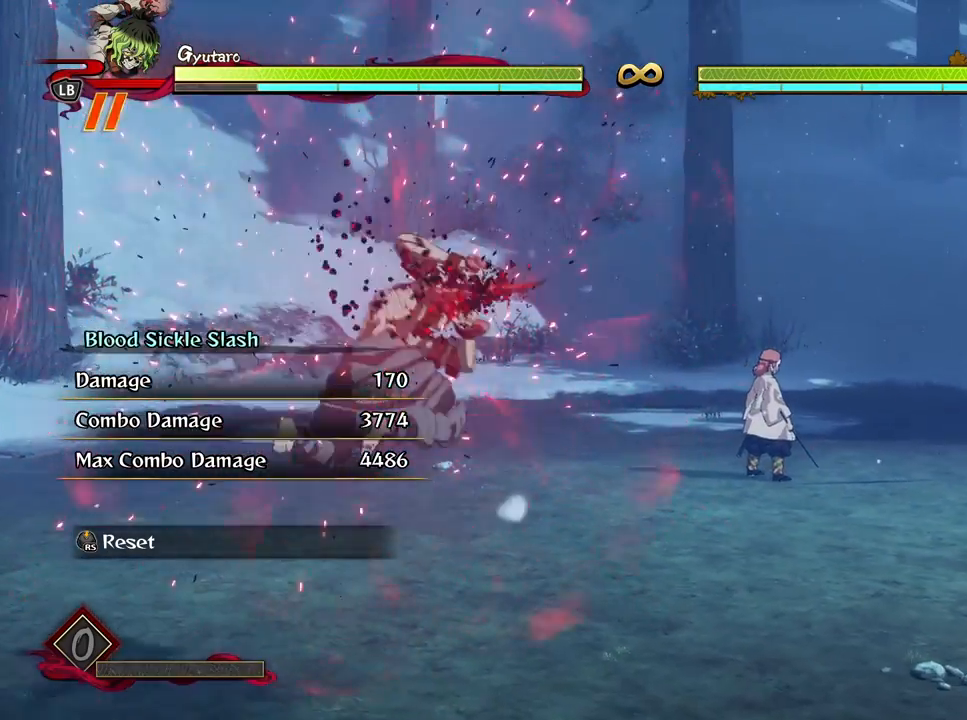
{"buttons": [], "left_stick": "center", "right_stick": "center", "events": [[400, "left_stick", "center"]]}
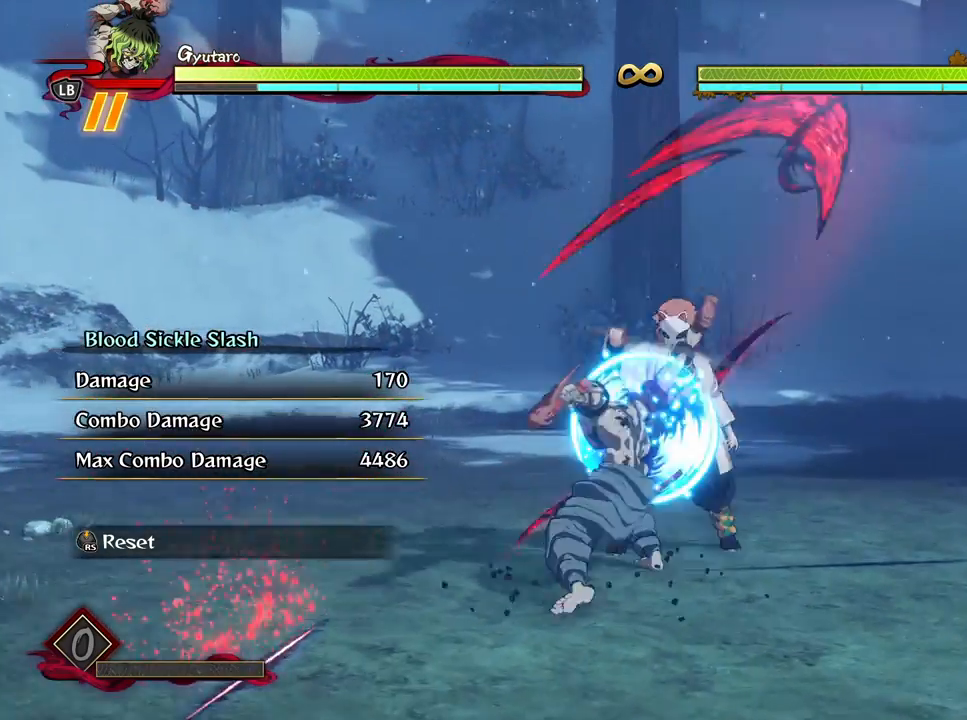
{"buttons": [], "left_stick": "down", "right_stick": "center", "events": [[400, "left_stick", "down"]]}
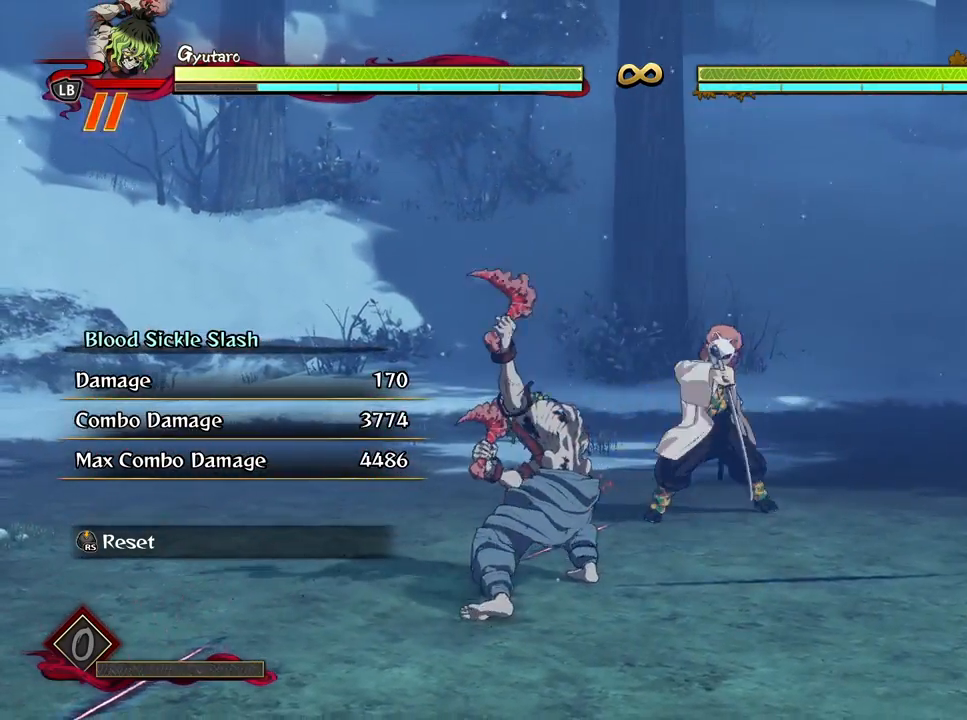
{"buttons": [], "left_stick": "down", "right_stick": "center", "events": []}
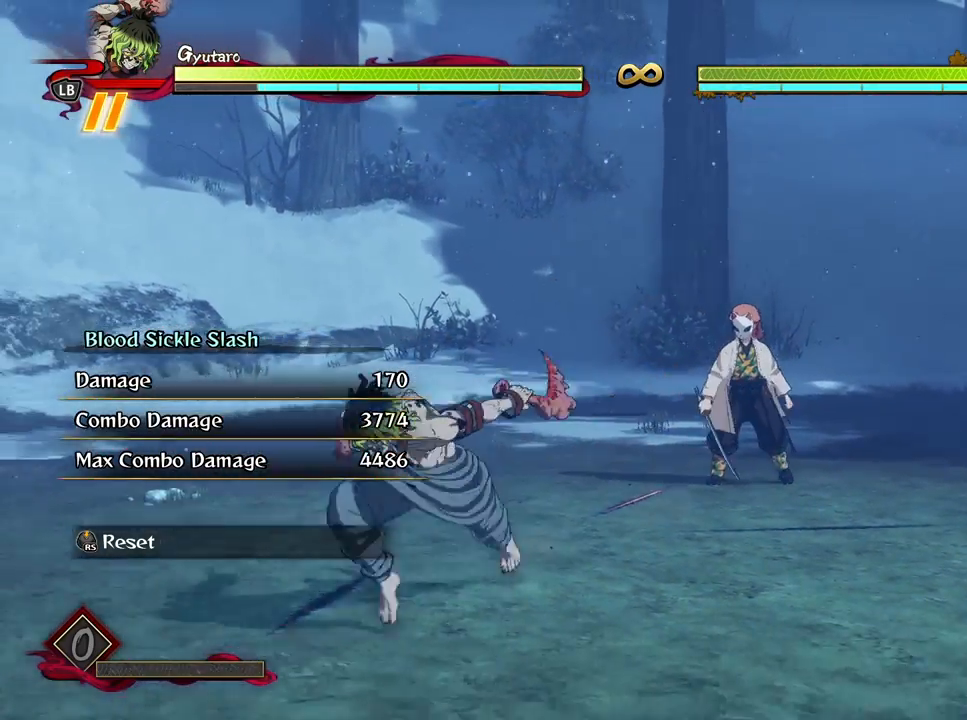
{"buttons": [], "left_stick": "down", "right_stick": "center", "events": []}
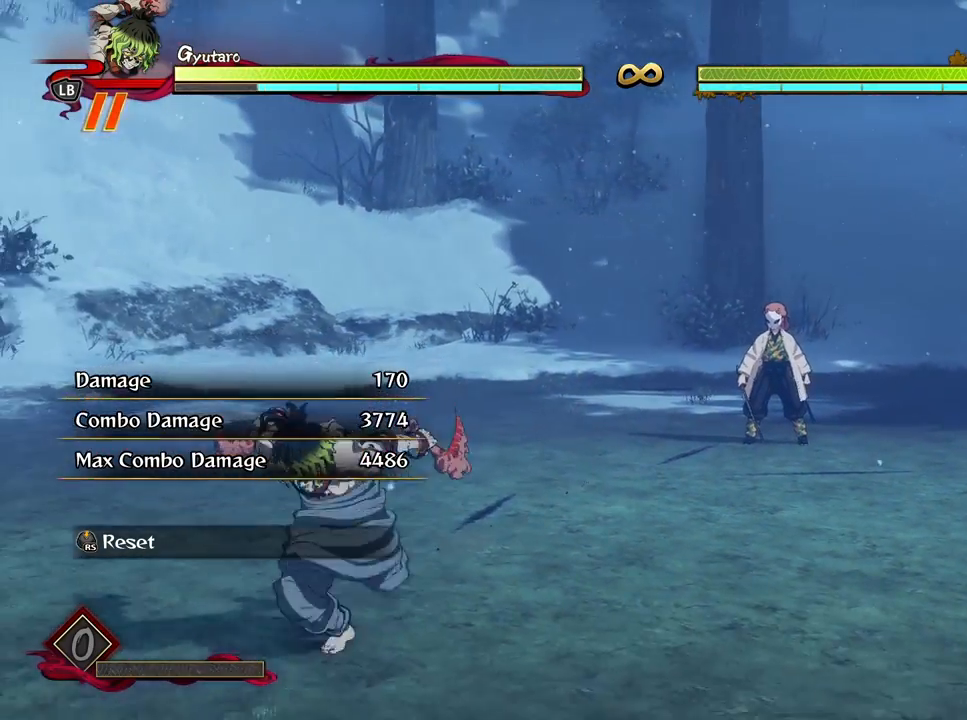
{"buttons": [], "left_stick": "down-right", "right_stick": "center", "events": [[100, "left_stick", "right"], [233, "A", "down"], [350, "A", "up"], [433, "left_stick", "down-right"]]}